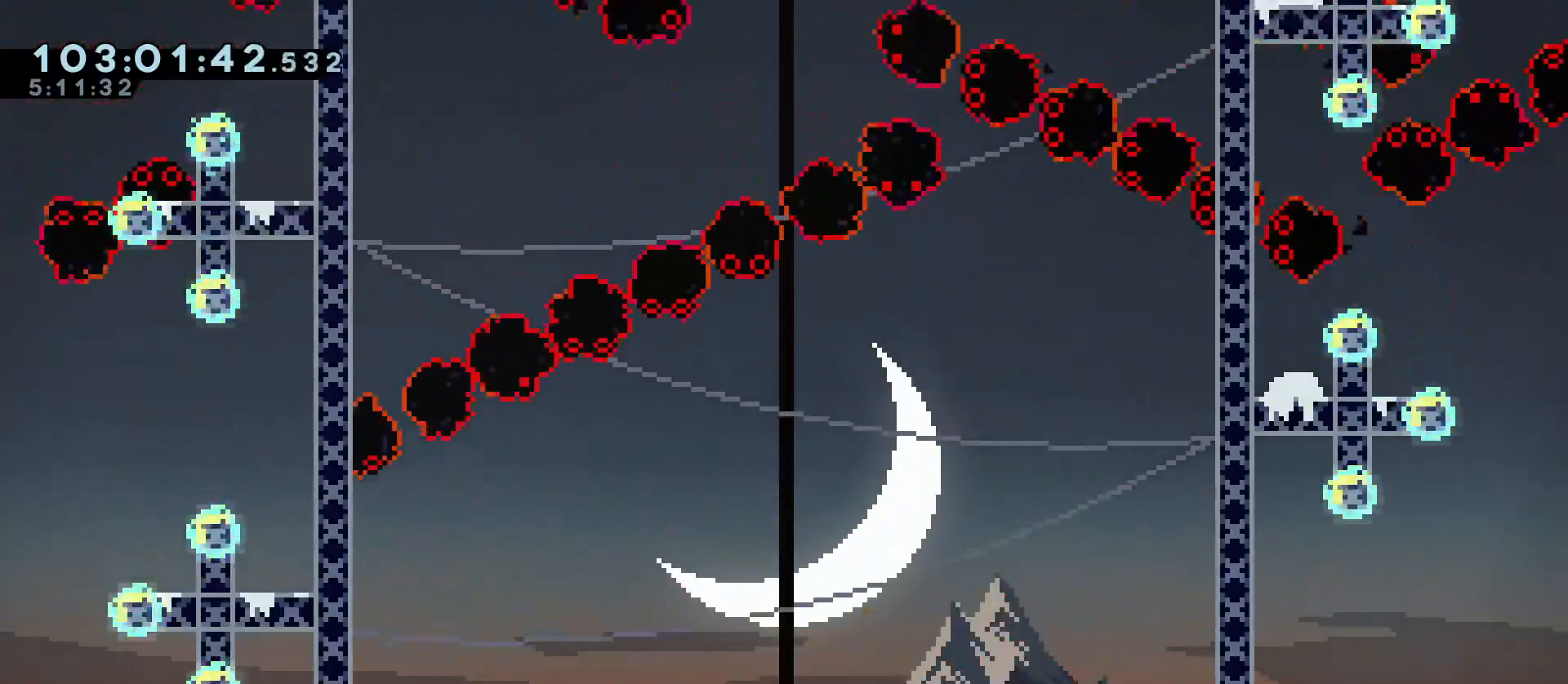
Gameplay with keyboard; each line is a JSON object with the keys held at the frame after it. "events" lists presses ("down") and releases ("up") of "a", "d", "dash", "demo", "grab", "jump", "jump2", "menu", "s" and "w" between this image and that frame as [ms after this image, input, new state], when the widget could be followed in between. No other keys are recorded. Mouse input is not recorded. Key names are as the overlay labels them; some are game actions (e.g. jump) rather than physical keys.
{"keys": ["s"], "events": [[67, "dash", "up"], [67, "jump", "up"], [200, "dash", "down"], [250, "jump", "down"], [400, "jump", "up"], [450, "dash", "up"], [483, "d", "up"]]}
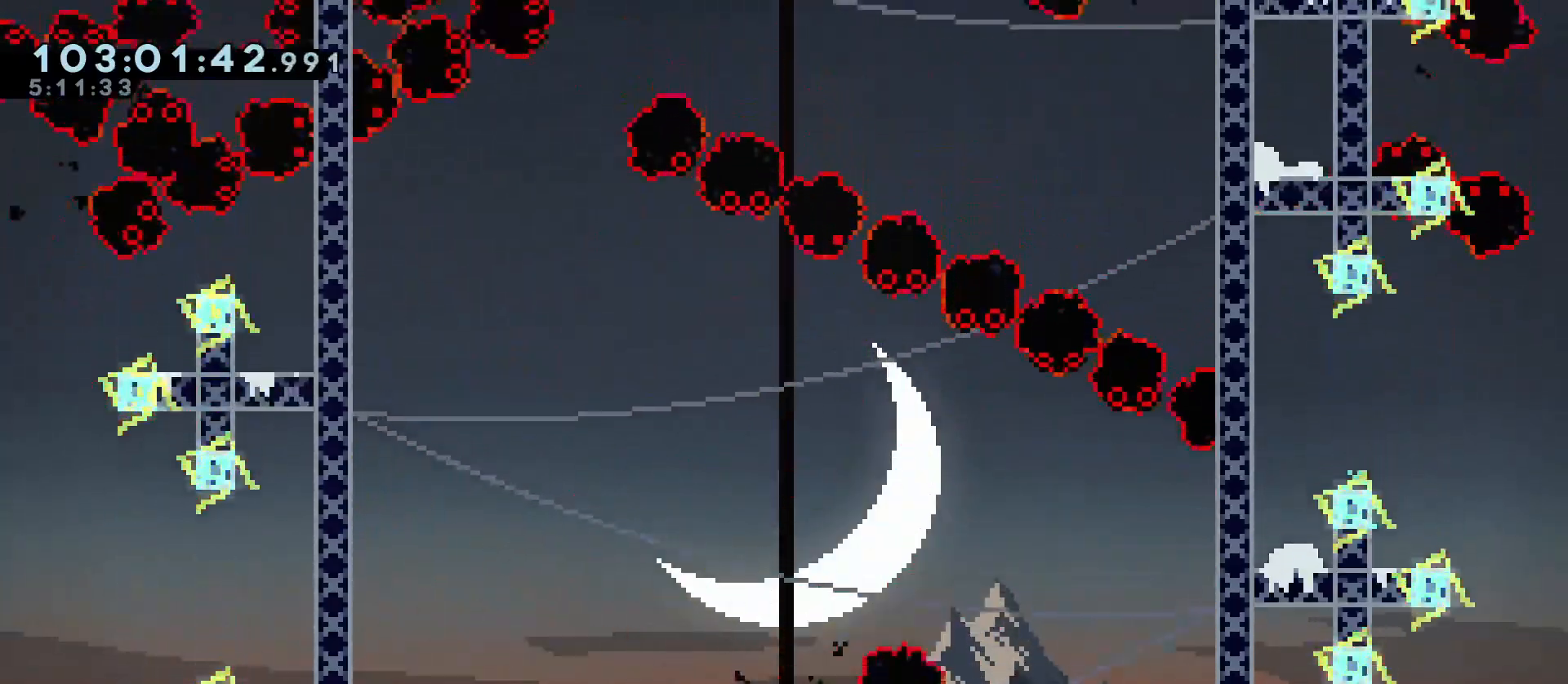
{"keys": ["a", "dash", "jump", "s"], "events": [[33, "a", "down"], [83, "dash", "down"], [83, "jump", "down"], [267, "dash", "up"], [267, "jump", "up"], [417, "dash", "down"], [417, "jump", "down"]]}
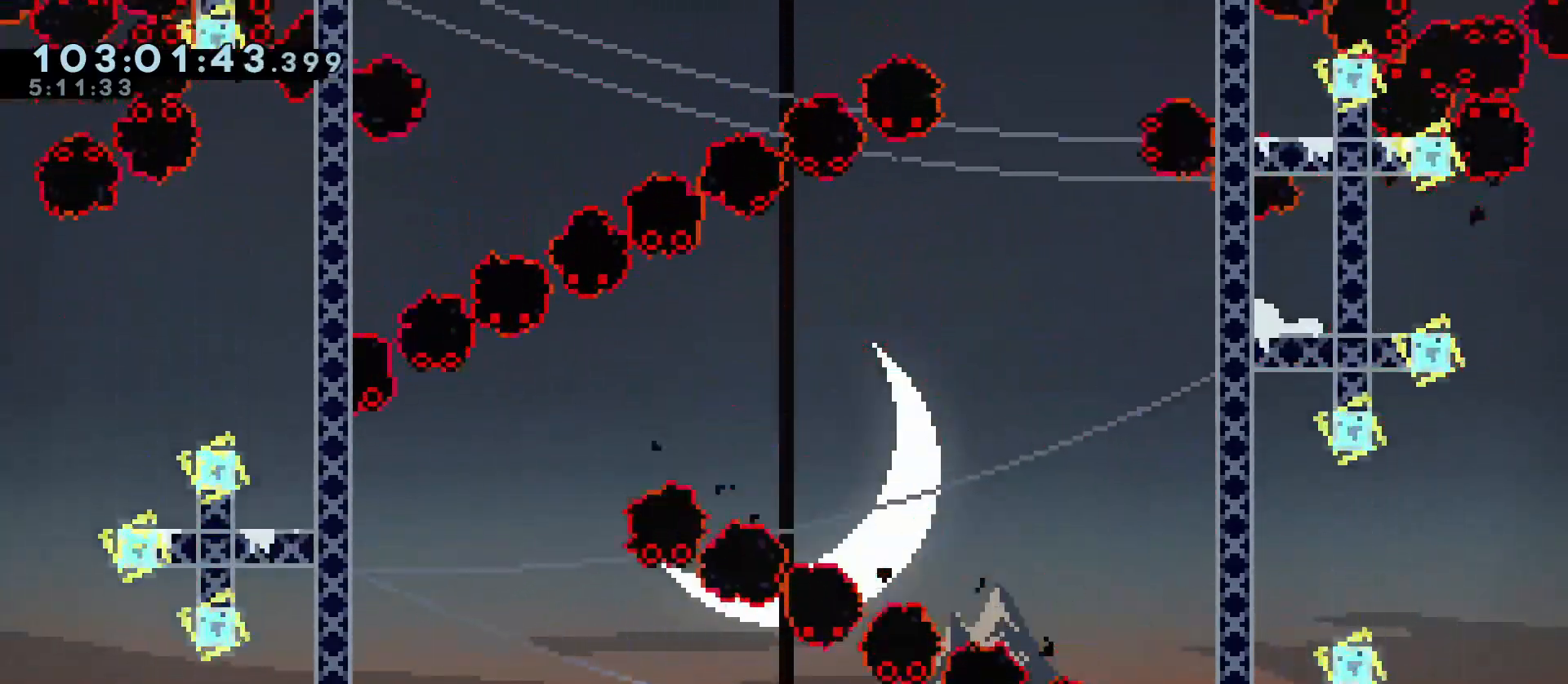
{"keys": ["d", "dash", "s"], "events": [[50, "dash", "up"], [50, "jump", "up"], [100, "a", "up"], [100, "d", "down"], [150, "dash", "down"], [183, "jump", "down"], [333, "jump", "up"], [383, "dash", "up"], [467, "dash", "down"]]}
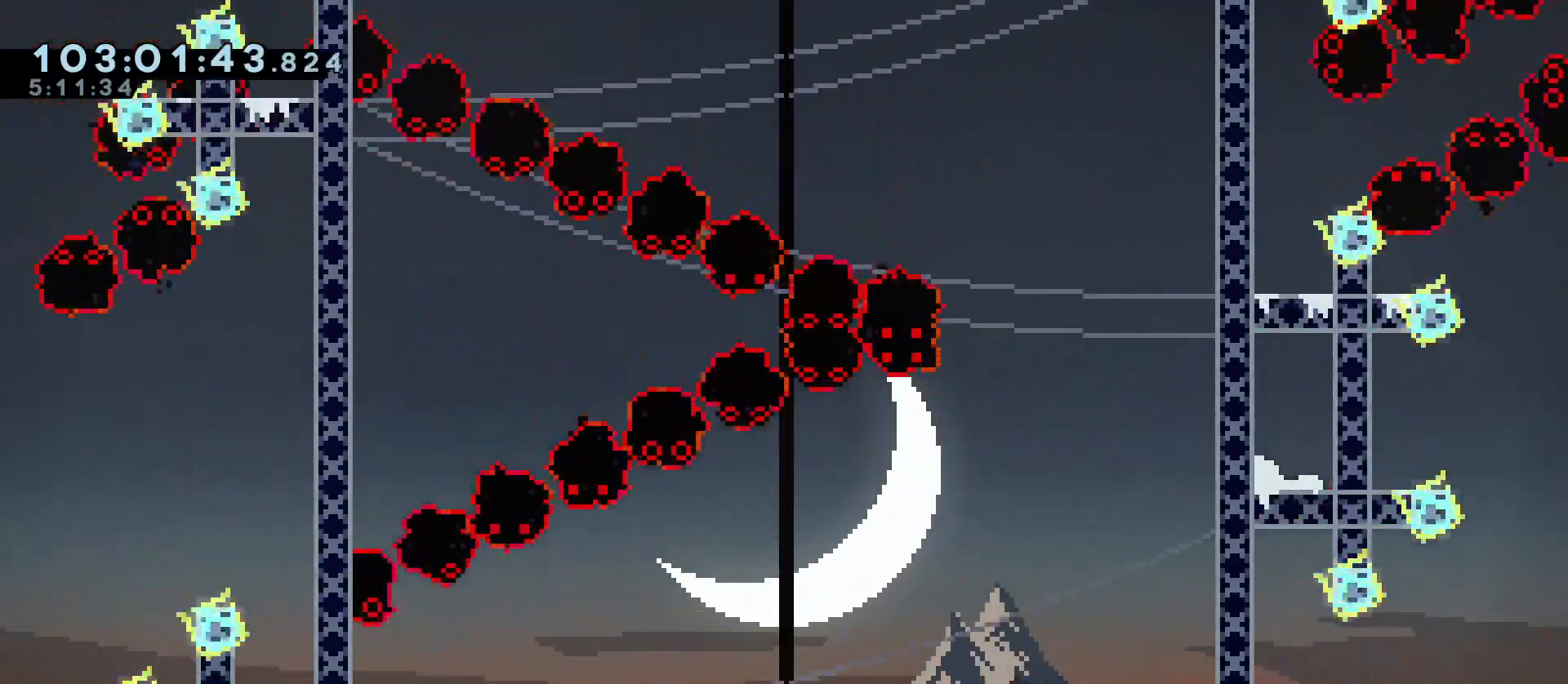
{"keys": ["a", "s"], "events": [[17, "jump", "down"], [167, "dash", "up"], [167, "jump", "up"], [250, "a", "down"], [250, "d", "up"]]}
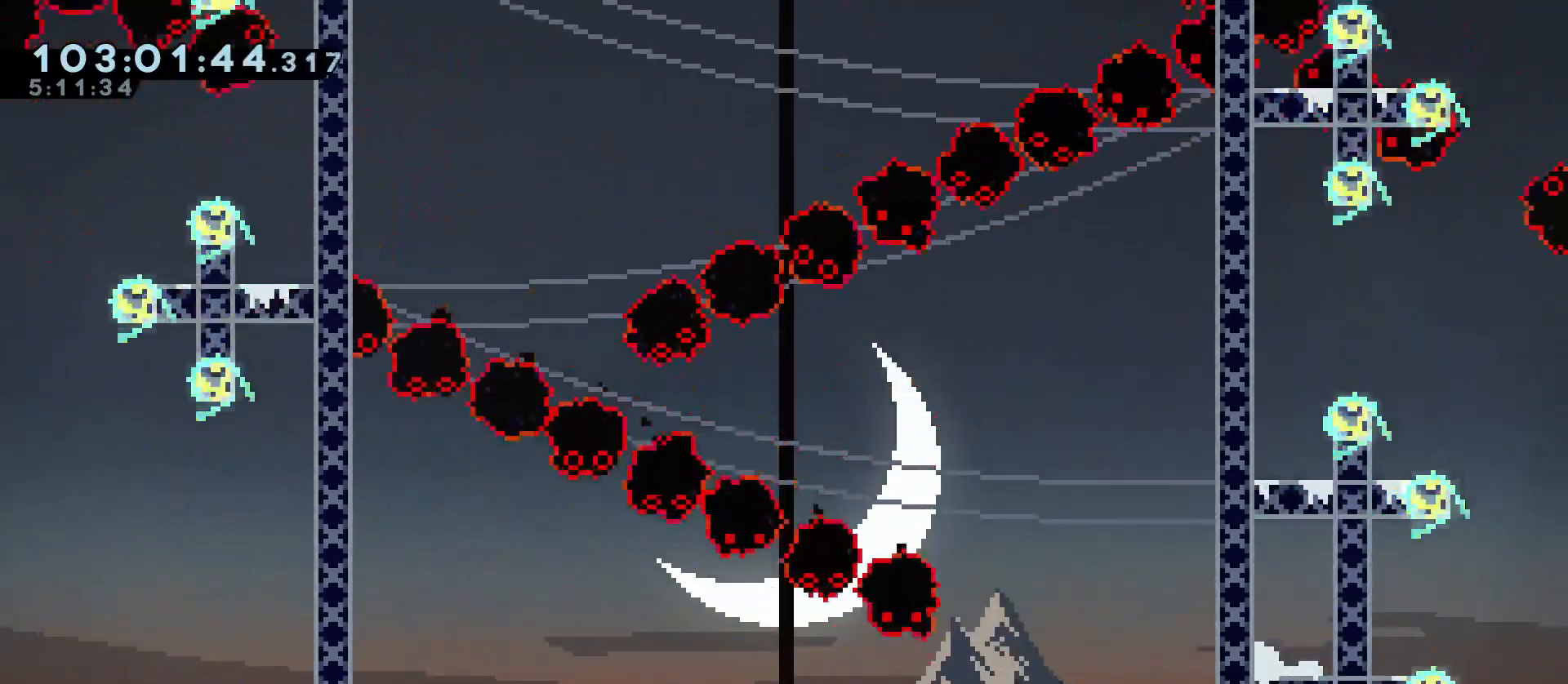
{"keys": ["a", "dash", "jump", "s"]}
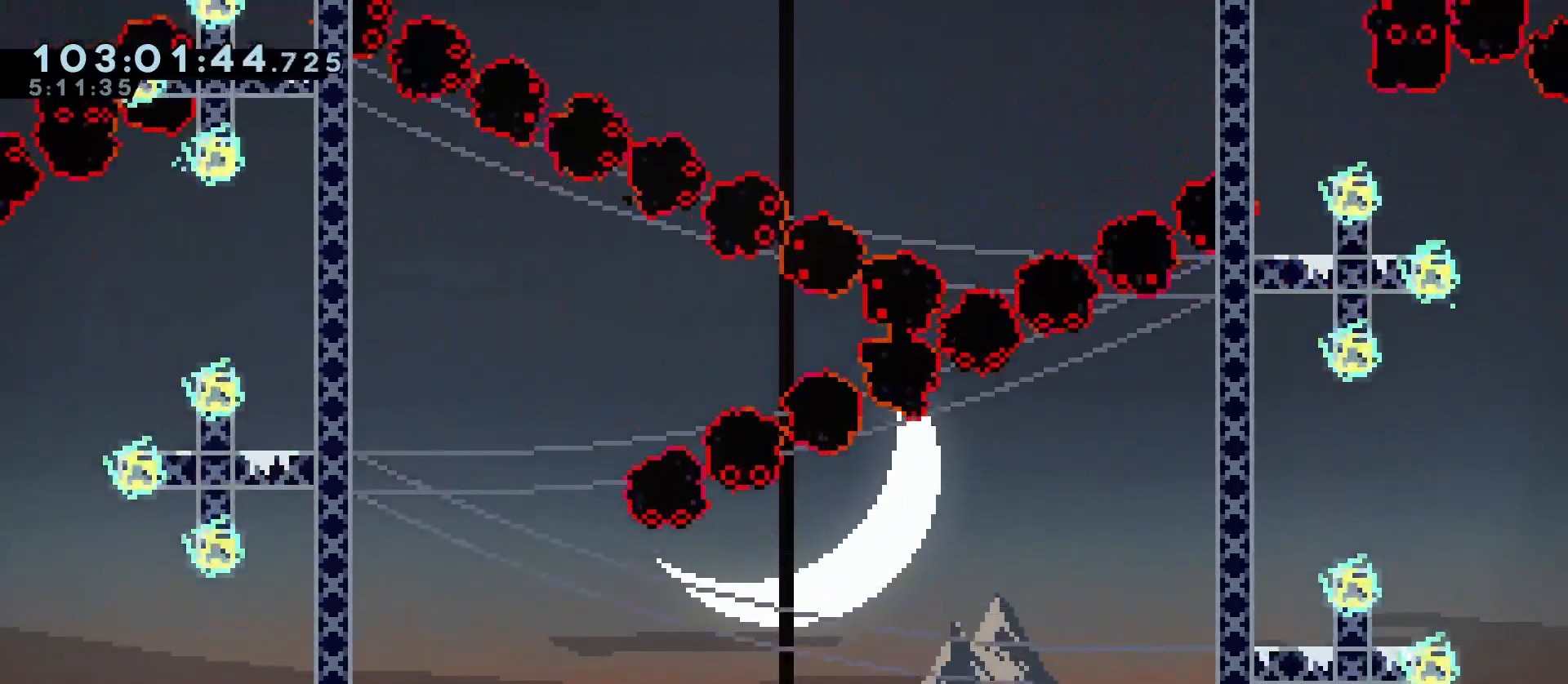
{"keys": ["d", "s"], "events": [[50, "dash", "up"], [50, "jump", "up"], [150, "a", "up"], [183, "d", "down"], [233, "dash", "down"], [283, "jump", "down"], [383, "jump", "up"], [433, "dash", "up"]]}
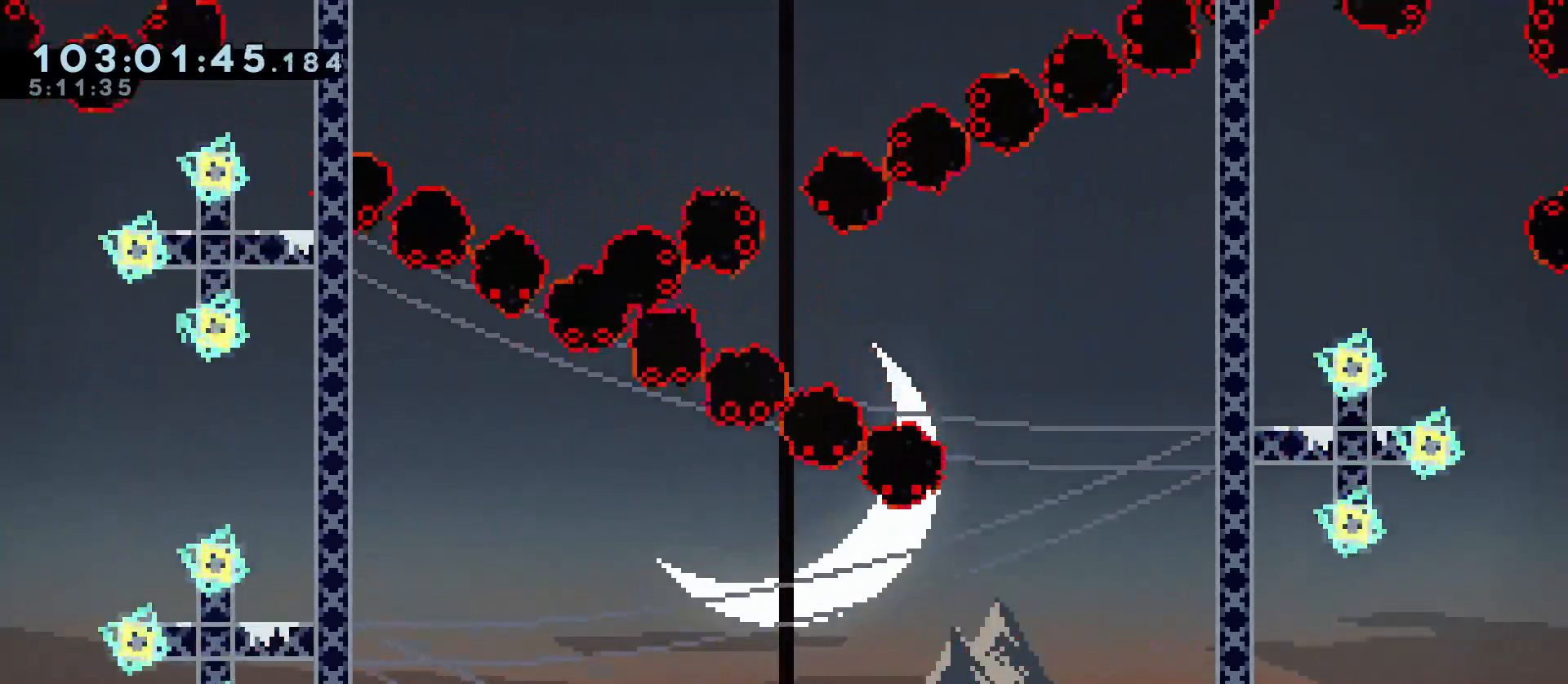
{"keys": ["a", "dash", "s"], "events": [[67, "dash", "down"], [67, "jump", "down"], [167, "dash", "up"], [167, "jump", "up"], [250, "d", "up"], [300, "a", "down"], [350, "dash", "down"], [350, "jump", "down"], [483, "jump", "up"]]}
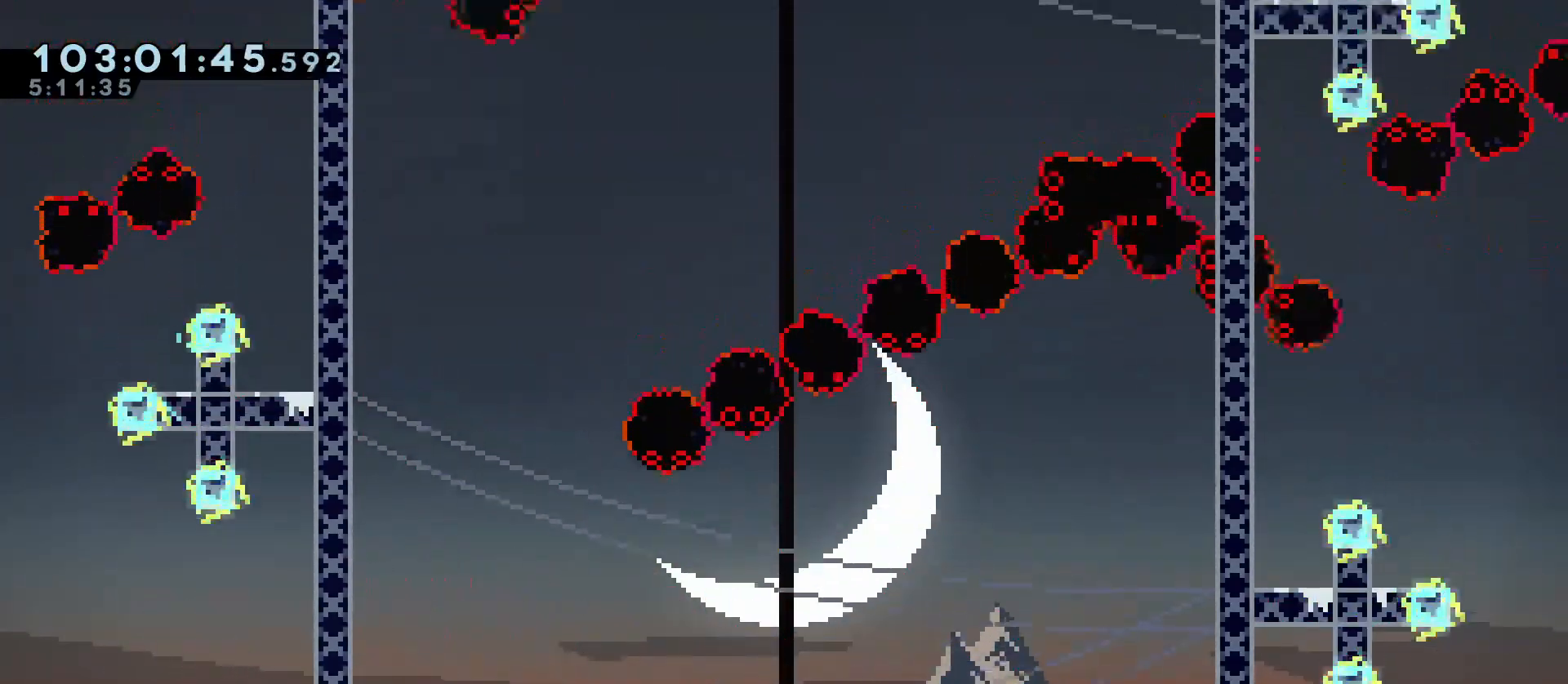
{"keys": ["d", "s"], "events": [[33, "dash", "up"], [133, "dash", "down"], [183, "jump", "down"], [317, "dash", "up"], [317, "jump", "up"], [417, "a", "up"], [417, "d", "down"]]}
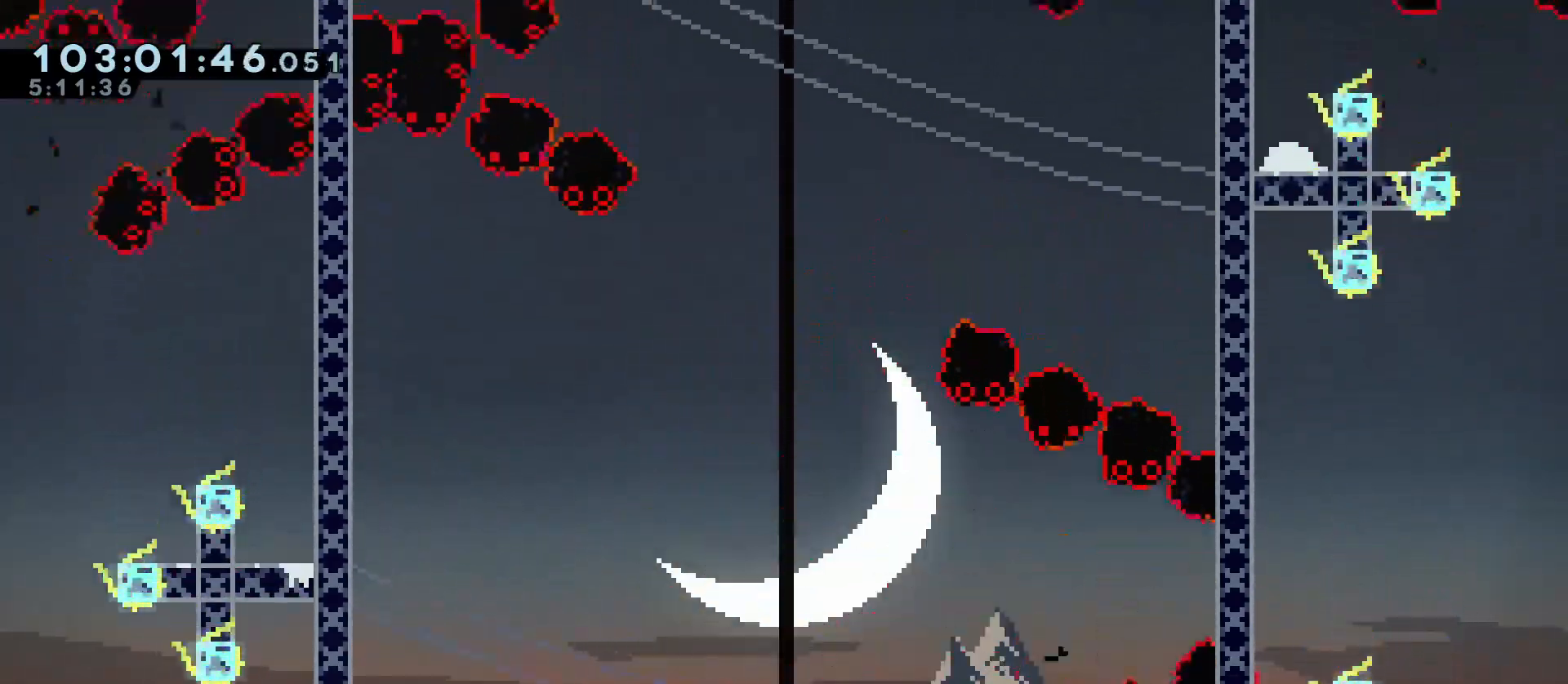
{"keys": ["s"], "events": [[200, "dash", "down"], [233, "jump", "down"], [333, "dash", "up"], [333, "jump", "up"], [467, "d", "up"]]}
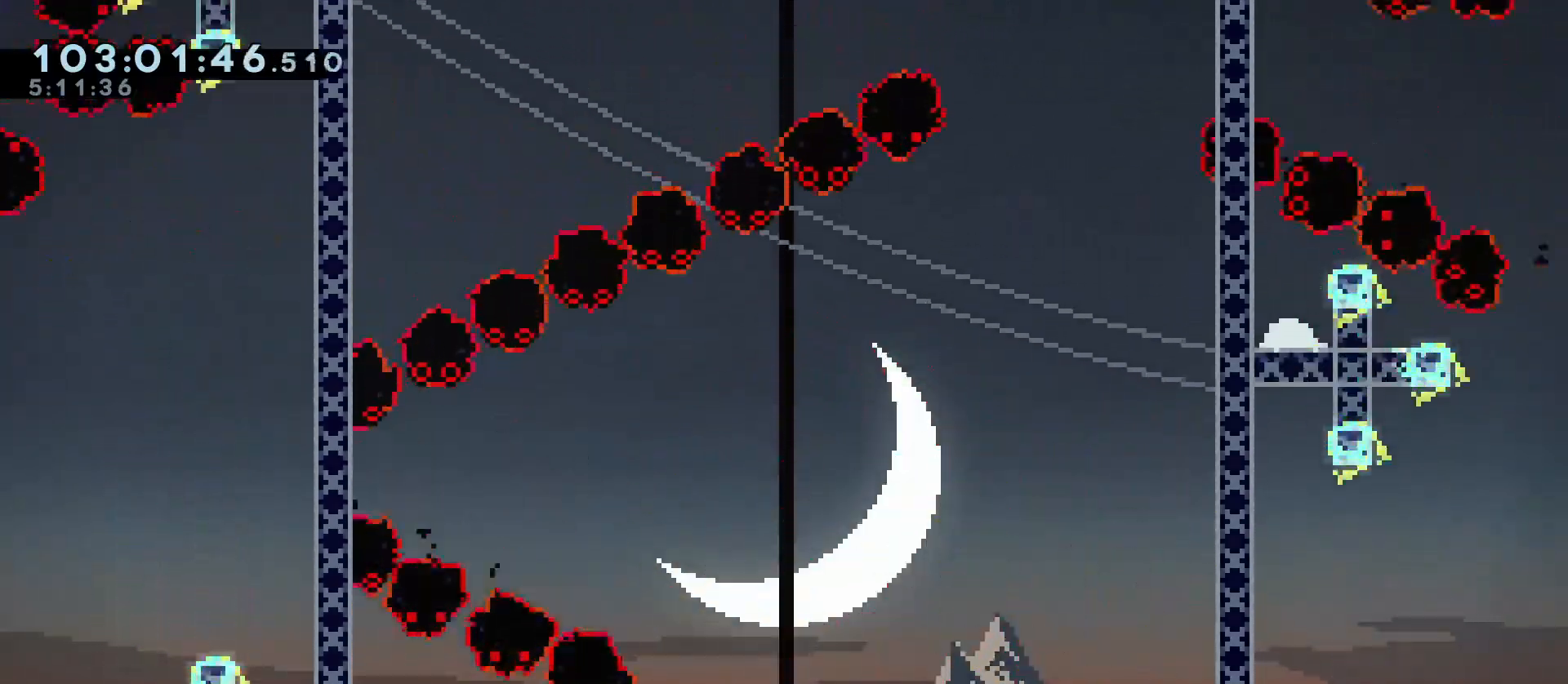
{"keys": ["s"], "events": [[117, "dash", "down"], [167, "d", "down"], [167, "jump", "down"], [250, "dash", "up"], [250, "jump", "up"], [400, "d", "up"]]}
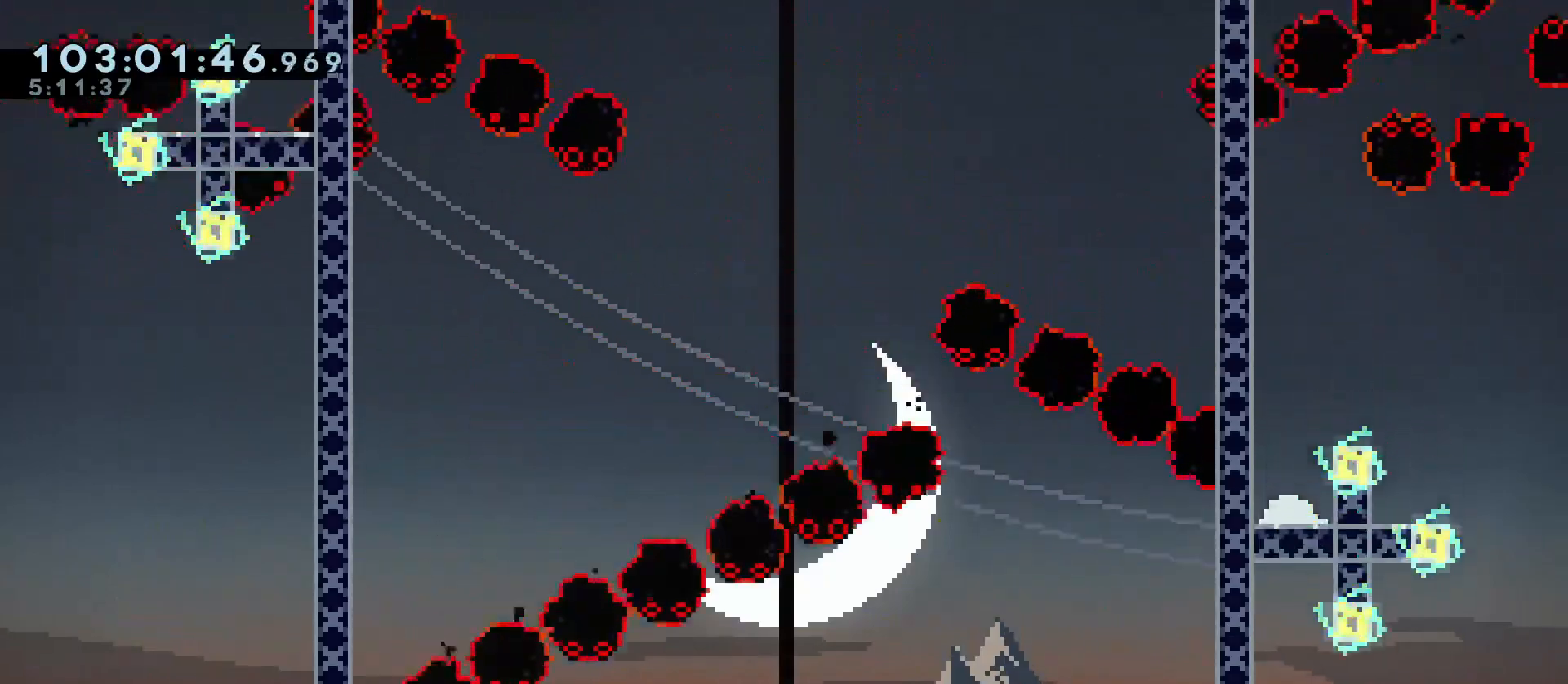
{"keys": ["dash", "s"], "events": [[133, "a", "down"], [133, "dash", "down"], [183, "jump", "down"], [317, "jump", "up"], [350, "dash", "up"], [367, "a", "up"], [433, "dash", "down"]]}
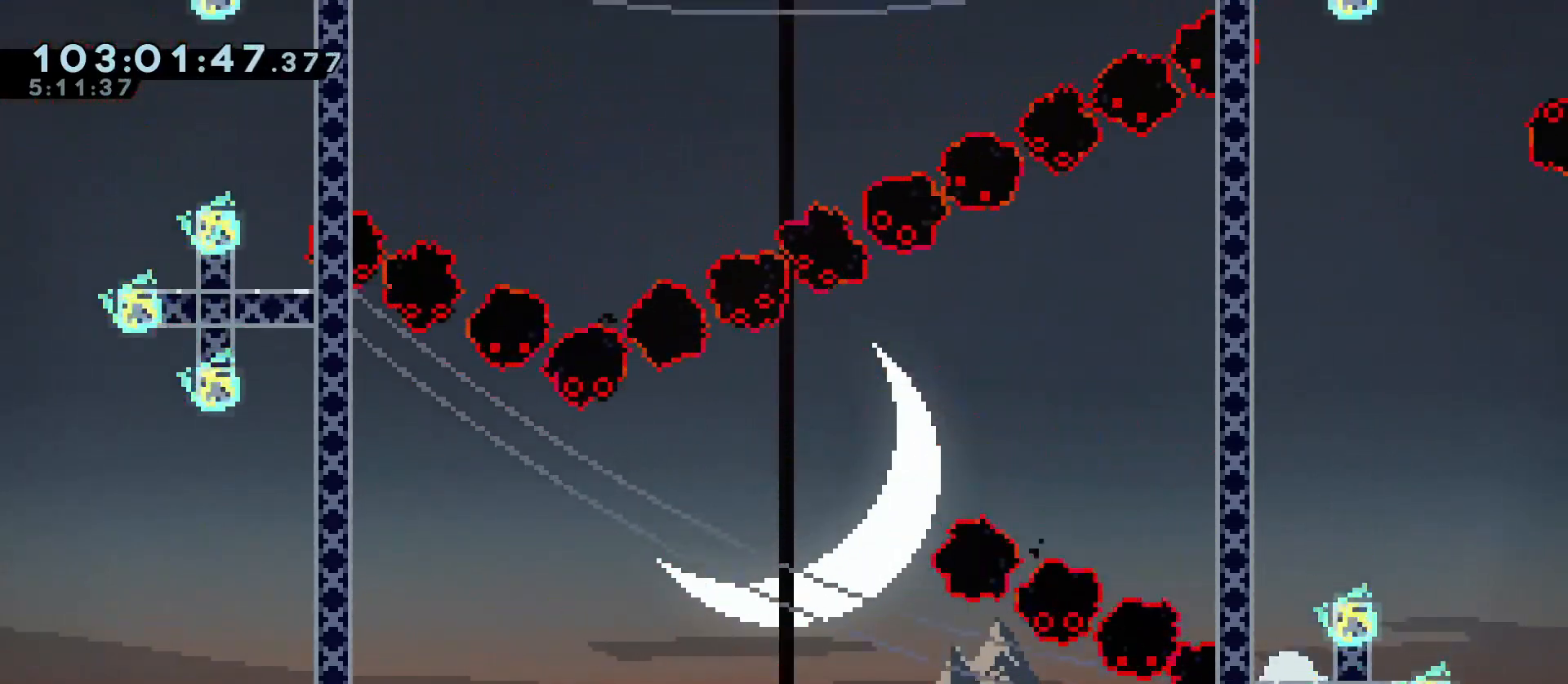
{"keys": ["a", "s"], "events": [[100, "dash", "up"], [233, "a", "down"], [233, "dash", "down"], [283, "jump", "down"], [467, "dash", "up"], [467, "jump", "up"]]}
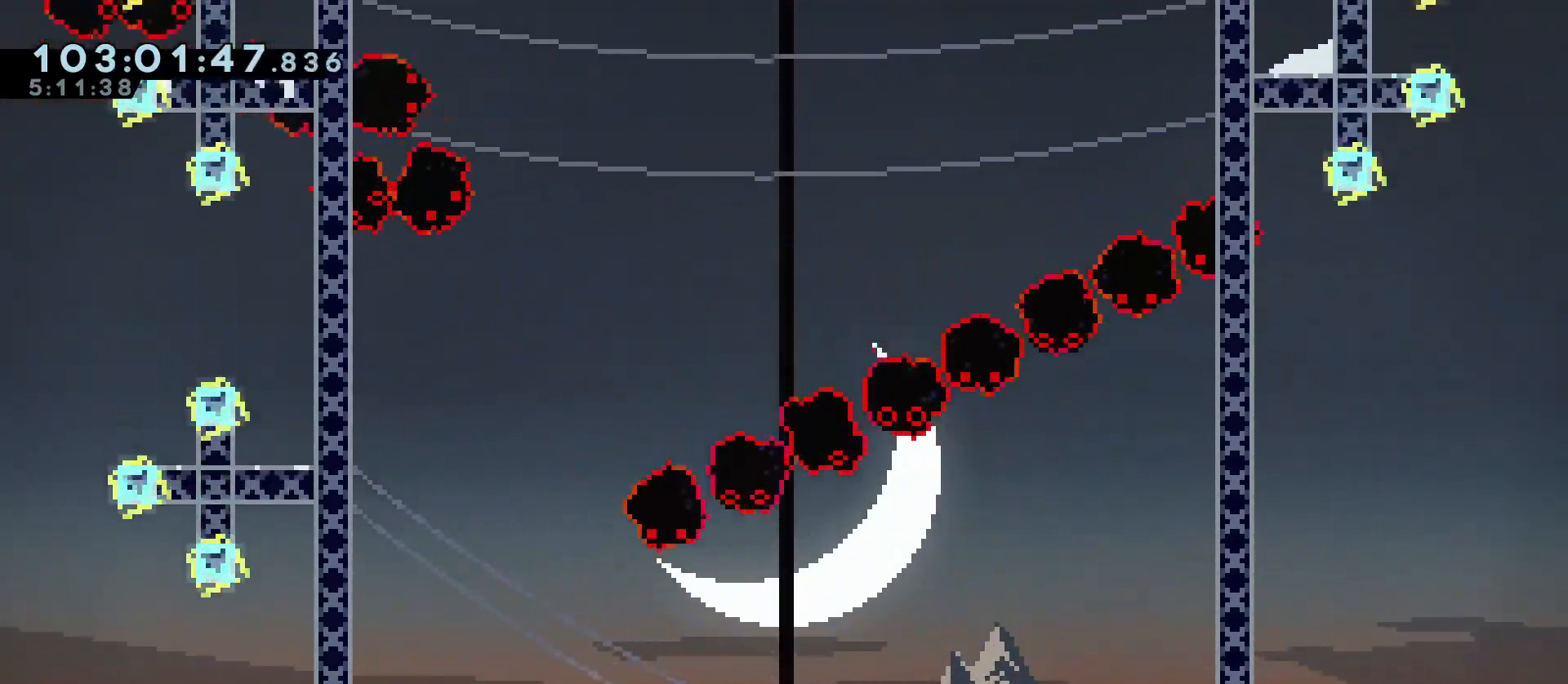
{"keys": ["d", "dash", "s"], "events": [[67, "a", "up"], [300, "d", "down"], [350, "dash", "down"], [400, "jump", "down"], [483, "jump", "up"]]}
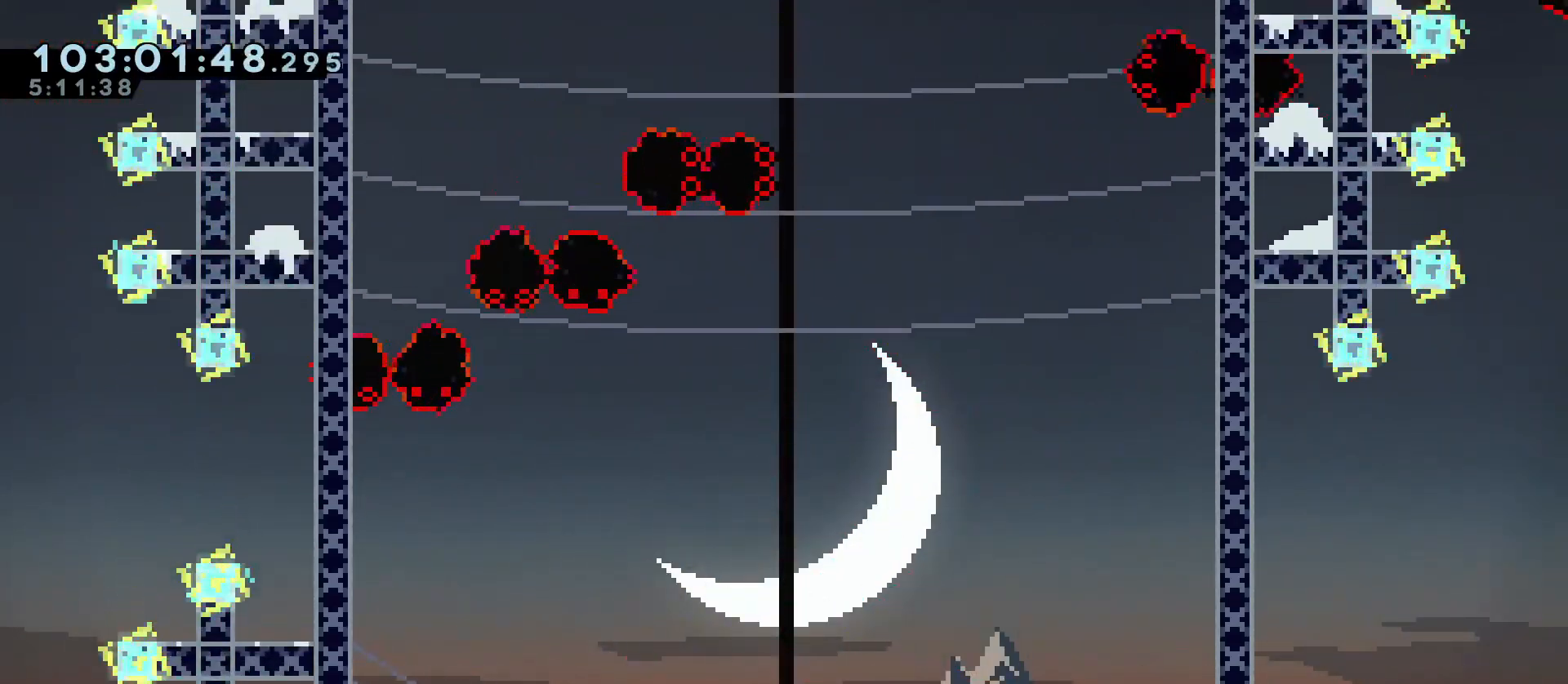
{"keys": ["a", "s"], "events": [[33, "dash", "up"], [133, "d", "up"], [267, "a", "down"]]}
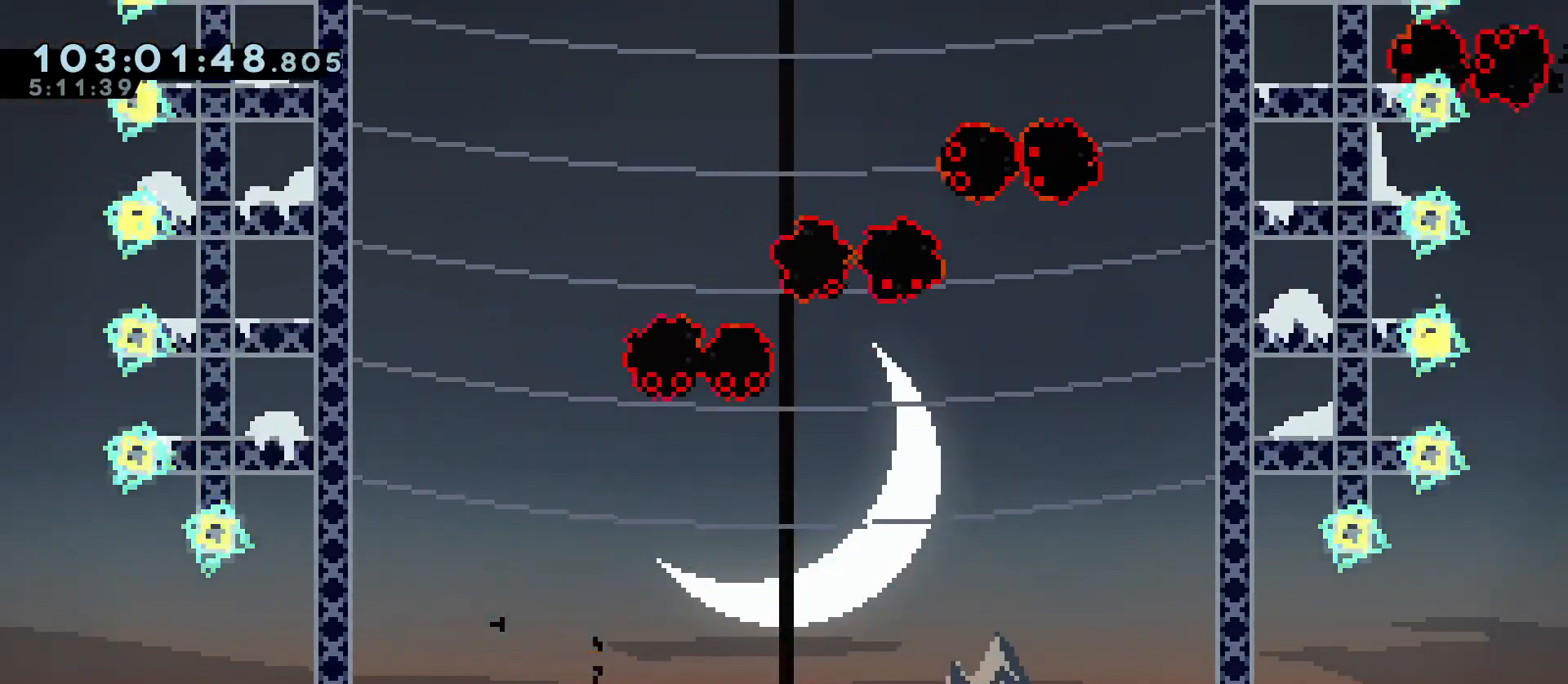
{"keys": ["a", "s"], "events": []}
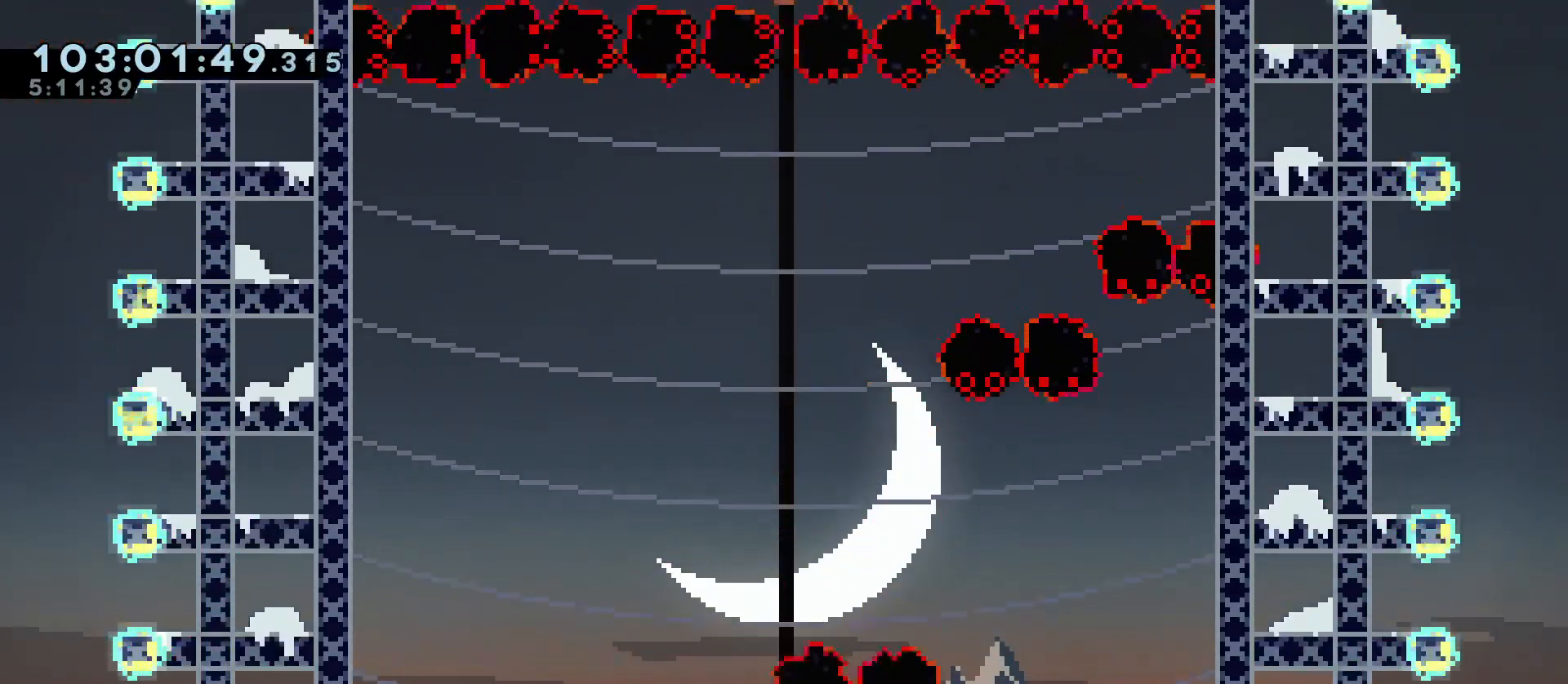
{"keys": ["s"], "events": [[117, "dash", "down"], [117, "jump", "down"], [250, "dash", "up"], [250, "jump", "up"], [450, "a", "up"]]}
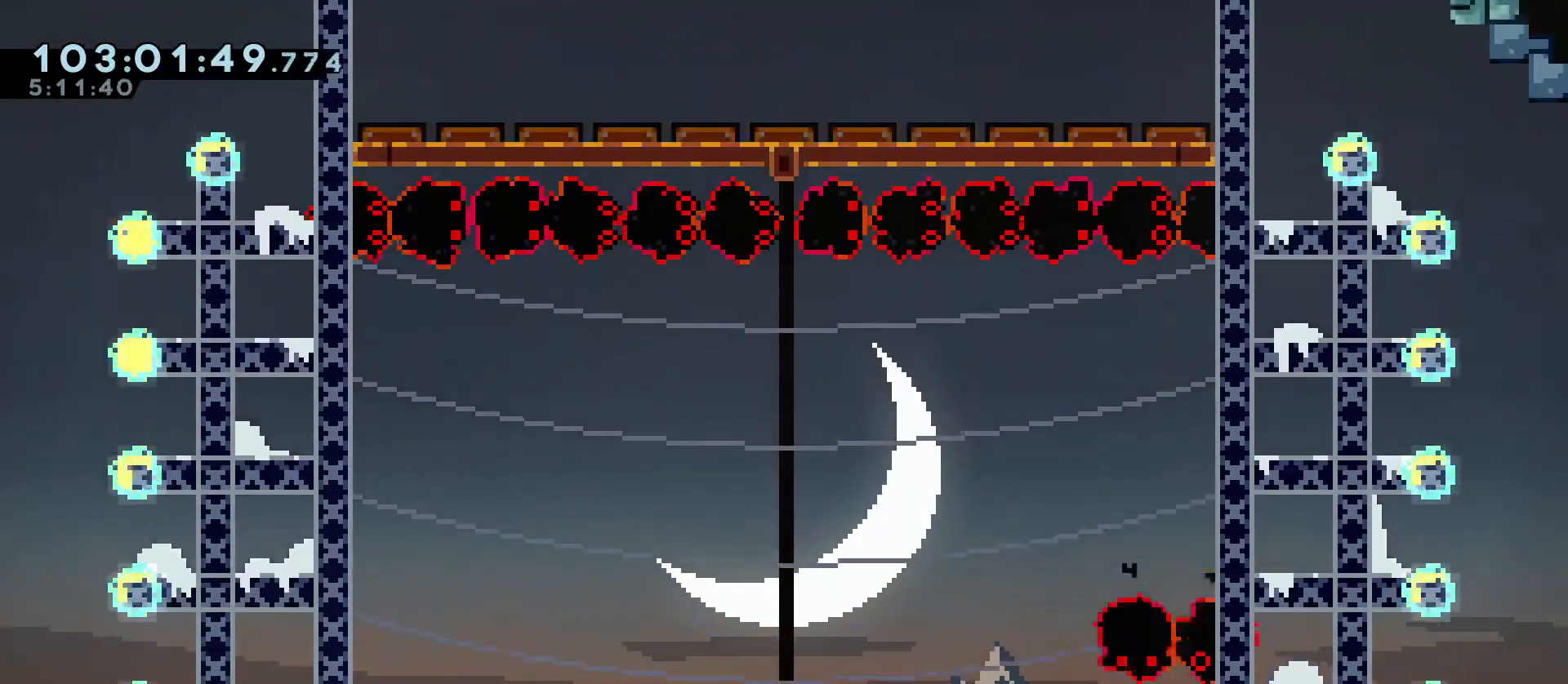
{"keys": ["d"], "events": [[133, "s", "up"], [267, "d", "down"]]}
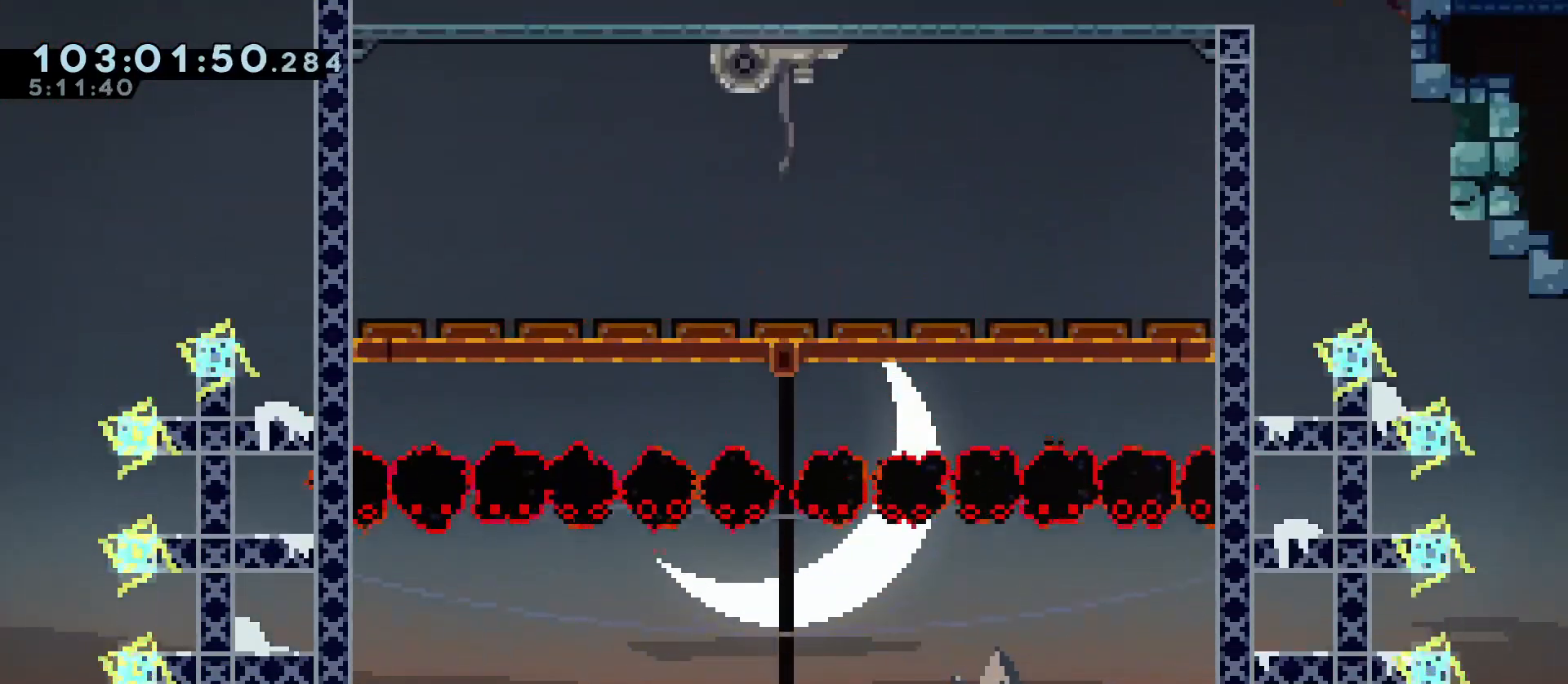
{"keys": [], "events": [[467, "d", "up"]]}
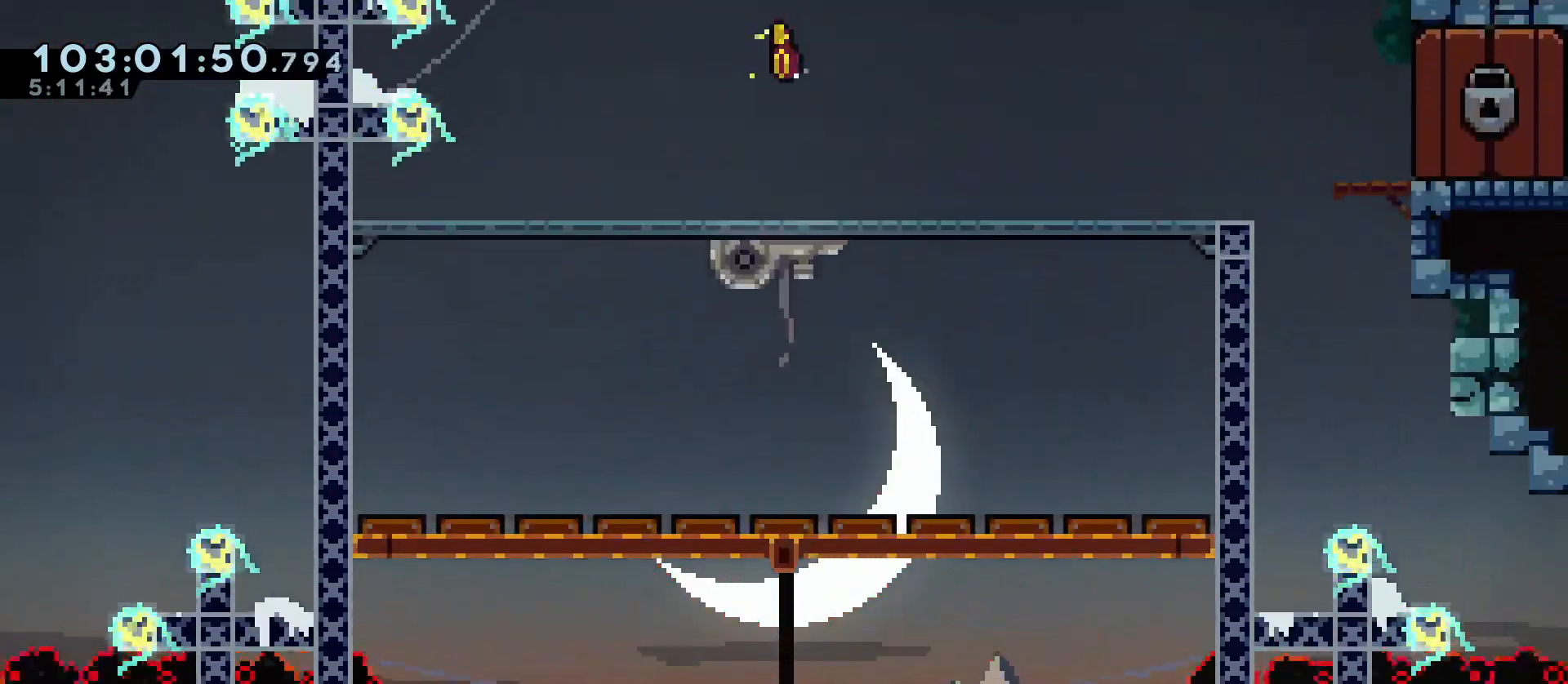
{"keys": [], "events": [[200, "dash", "down"], [200, "w", "down"], [300, "dash", "up"], [350, "w", "up"]]}
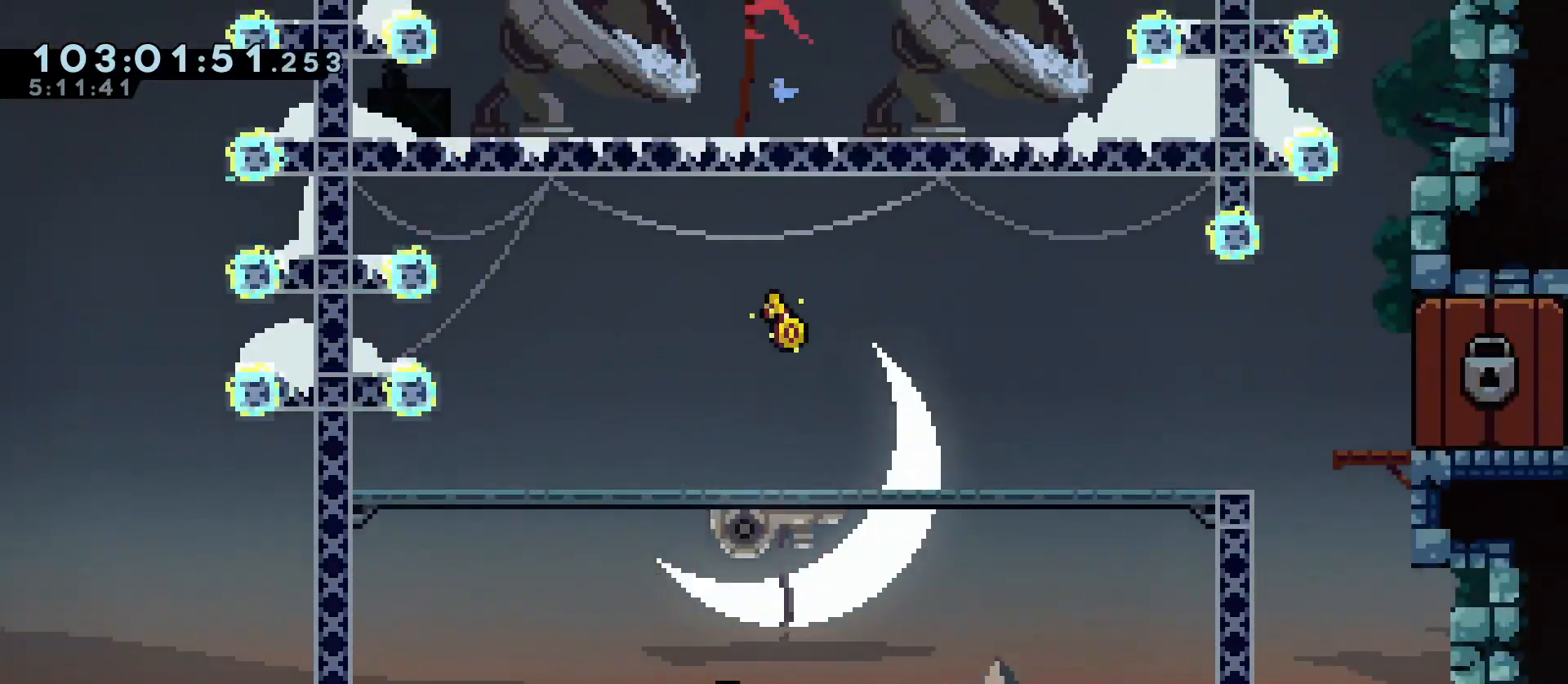
{"keys": ["d"], "events": [[500, "d", "down"]]}
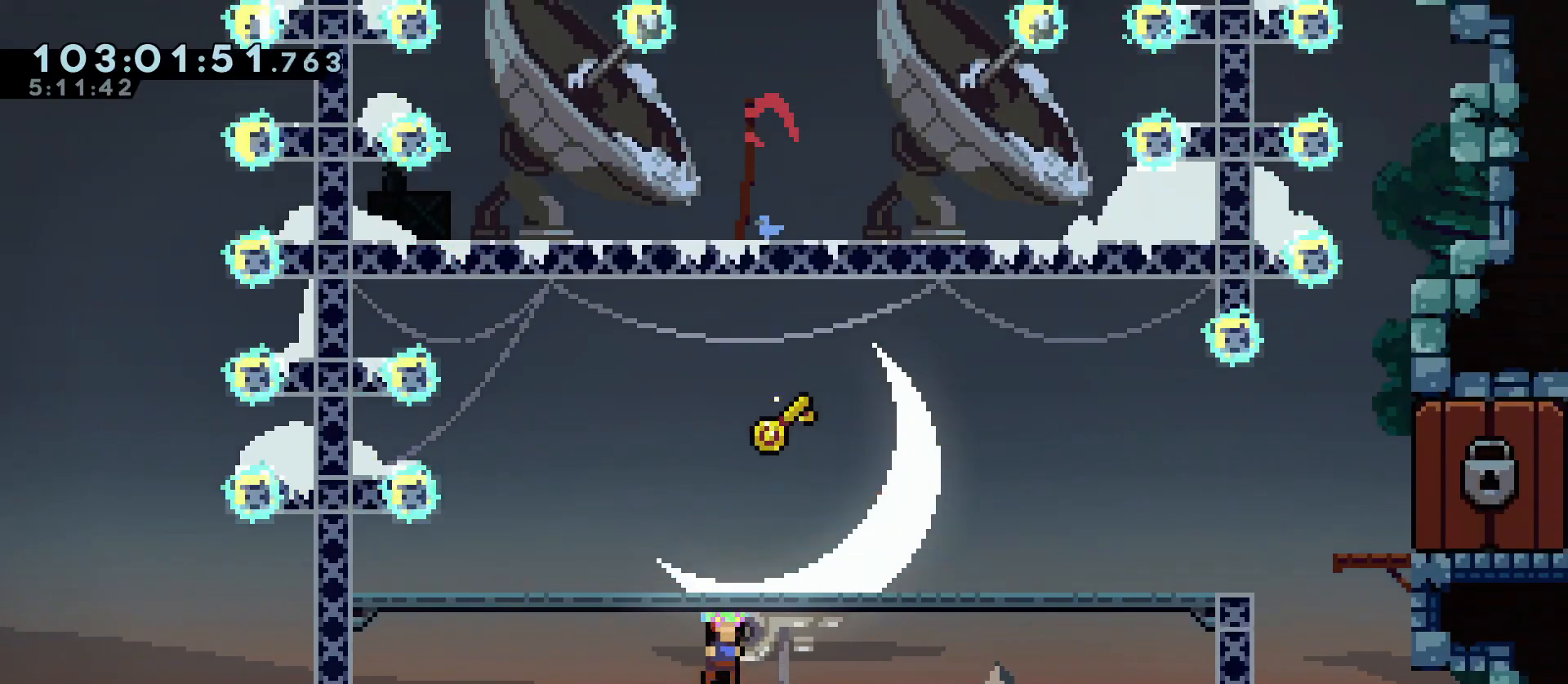
{"keys": [], "events": [[100, "w", "down"], [150, "d", "up"], [183, "dash", "down"], [283, "dash", "up"], [383, "w", "up"]]}
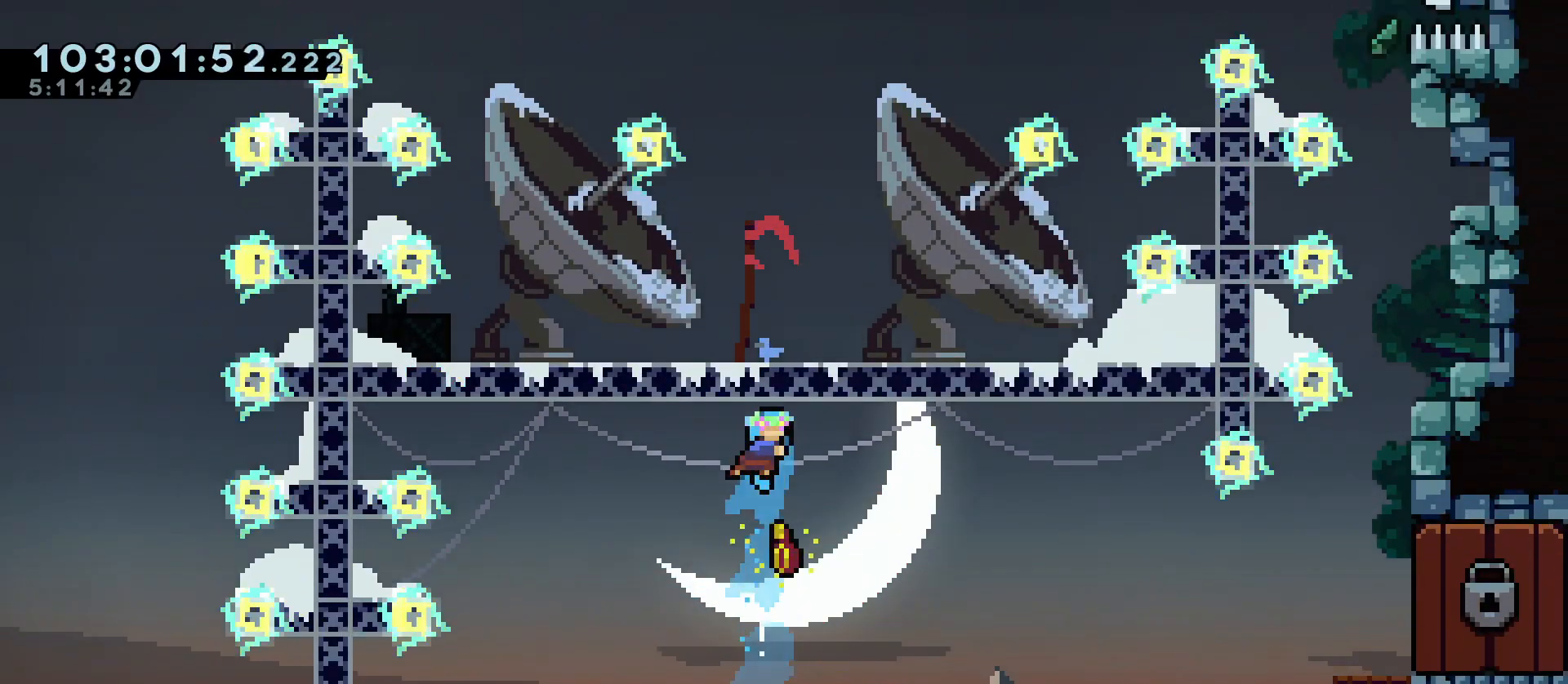
{"keys": ["d"], "events": [[67, "d", "down"]]}
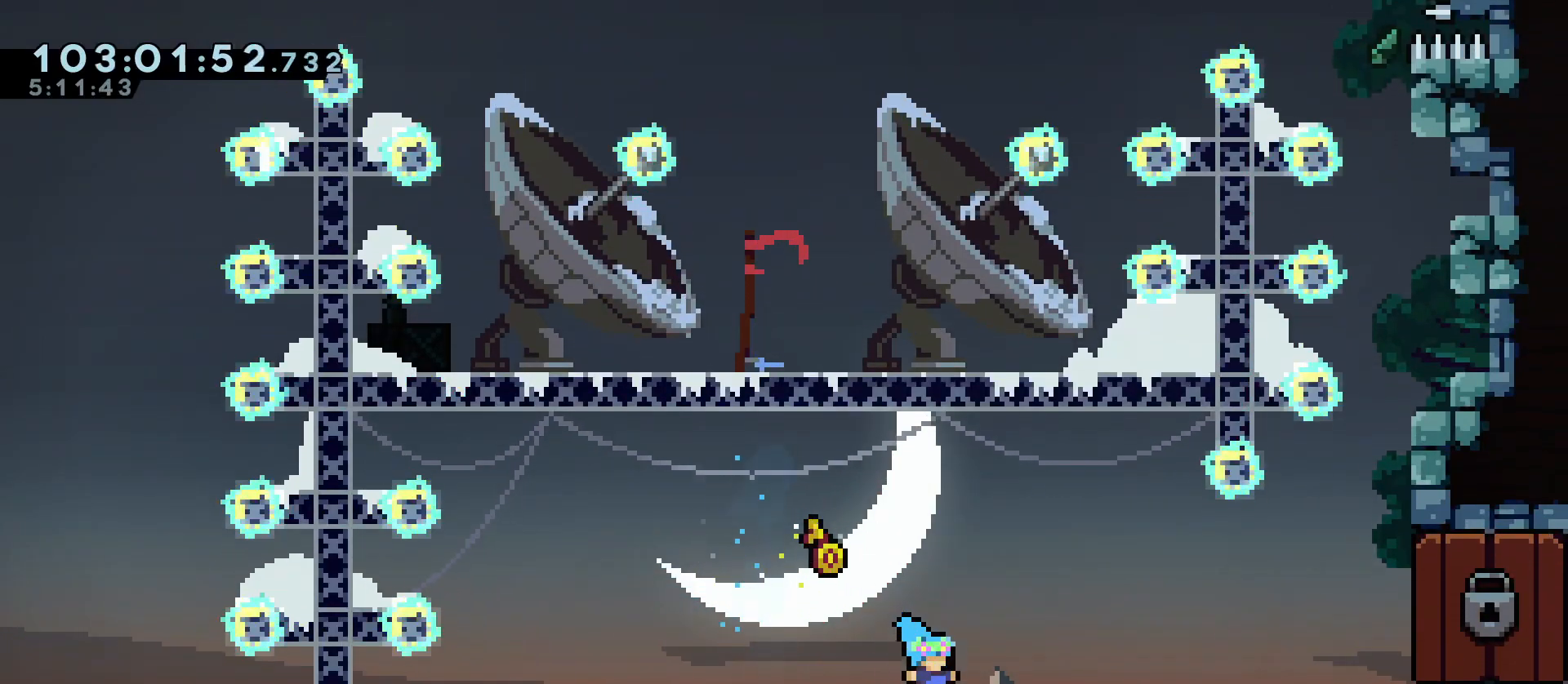
{"keys": ["d", "dash", "jump"], "events": [[450, "dash", "down"], [500, "jump", "down"]]}
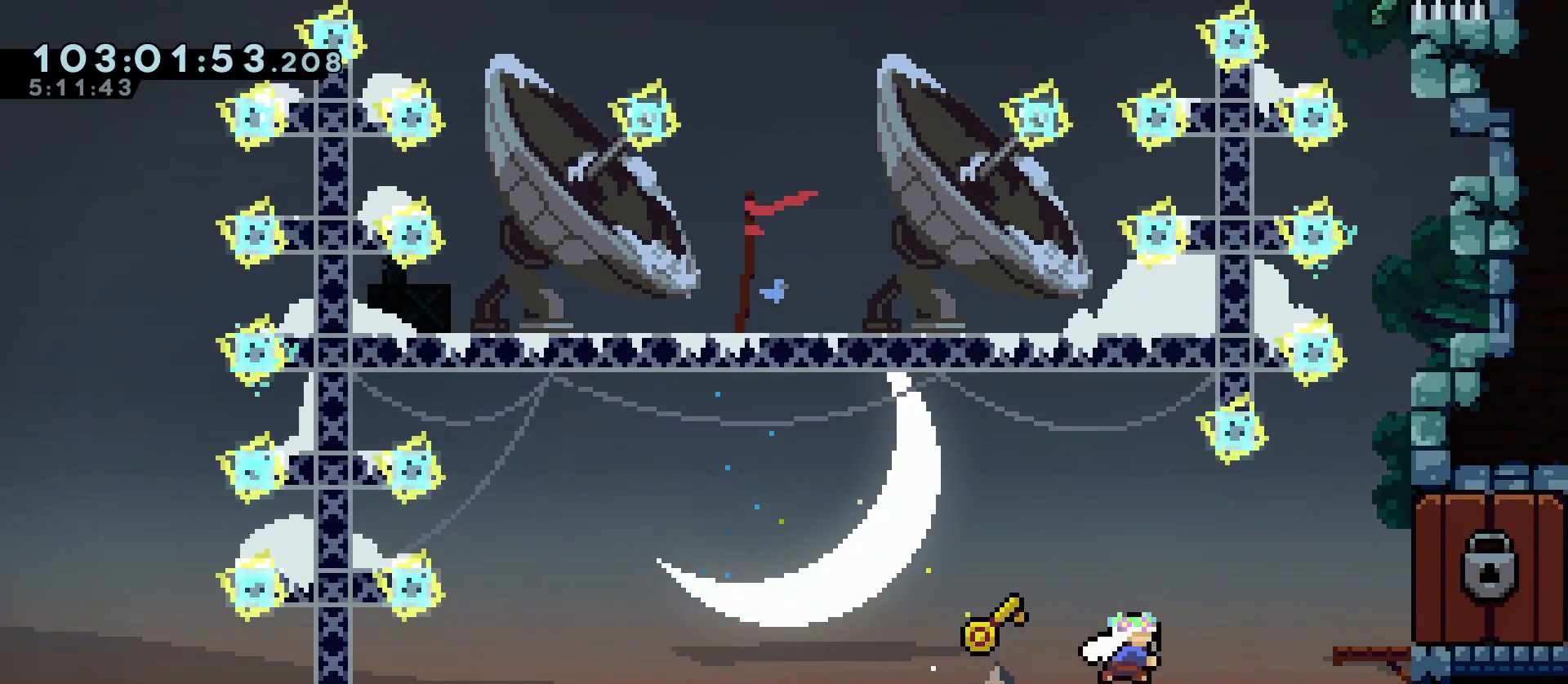
{"keys": [], "events": [[233, "dash", "up"], [233, "jump", "up"], [467, "d", "up"]]}
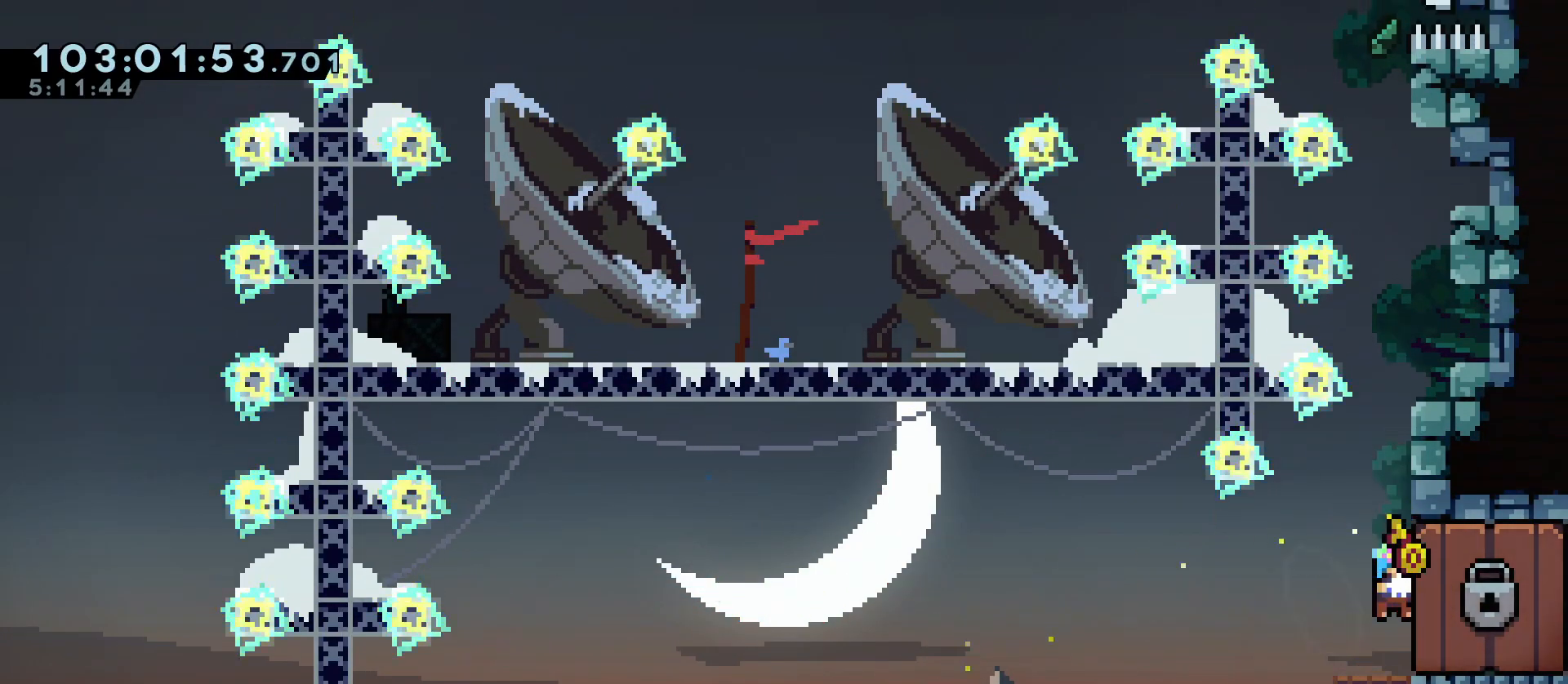
{"keys": ["s"], "events": [[300, "s", "down"], [400, "s", "up"], [450, "s", "down"]]}
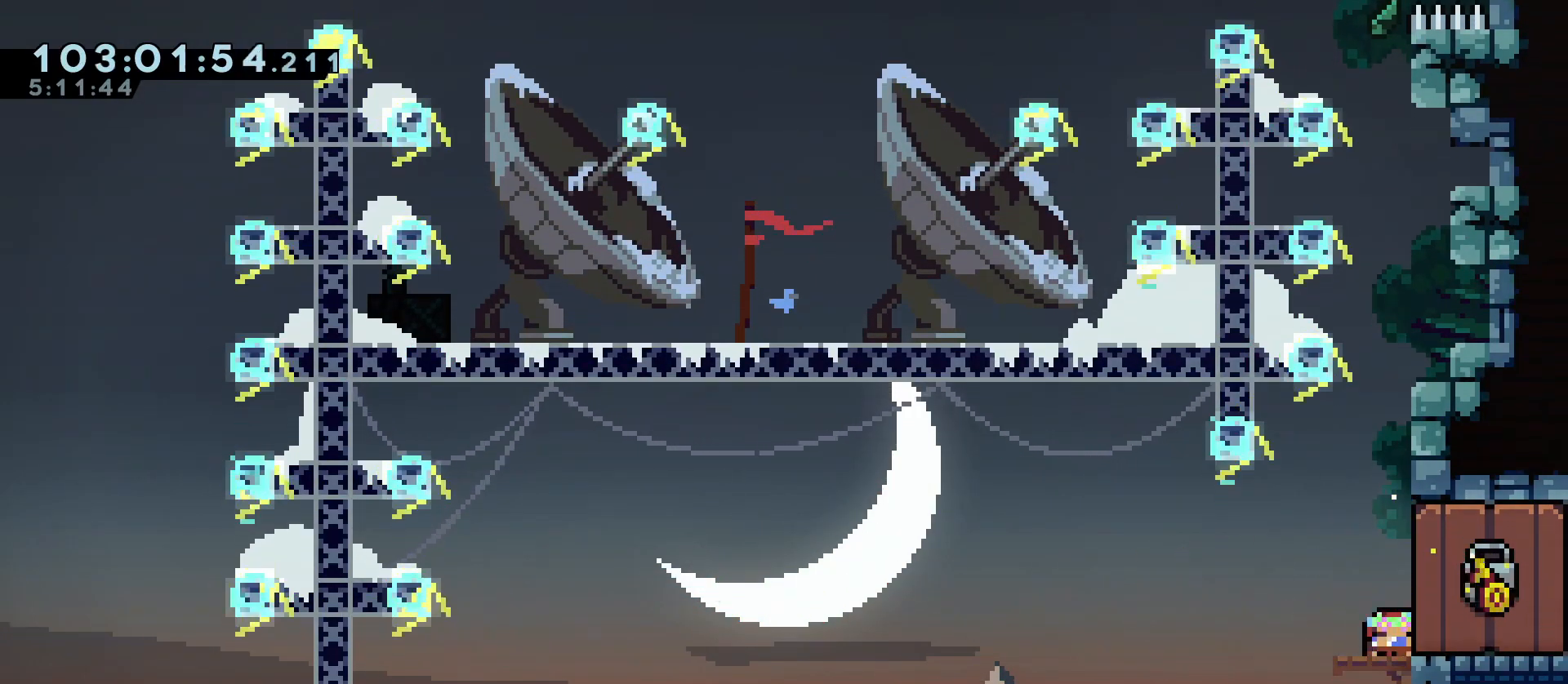
{"keys": ["s"], "events": [[33, "s", "up"], [133, "s", "down"], [183, "s", "up"], [267, "s", "down"], [367, "s", "up"], [500, "s", "down"]]}
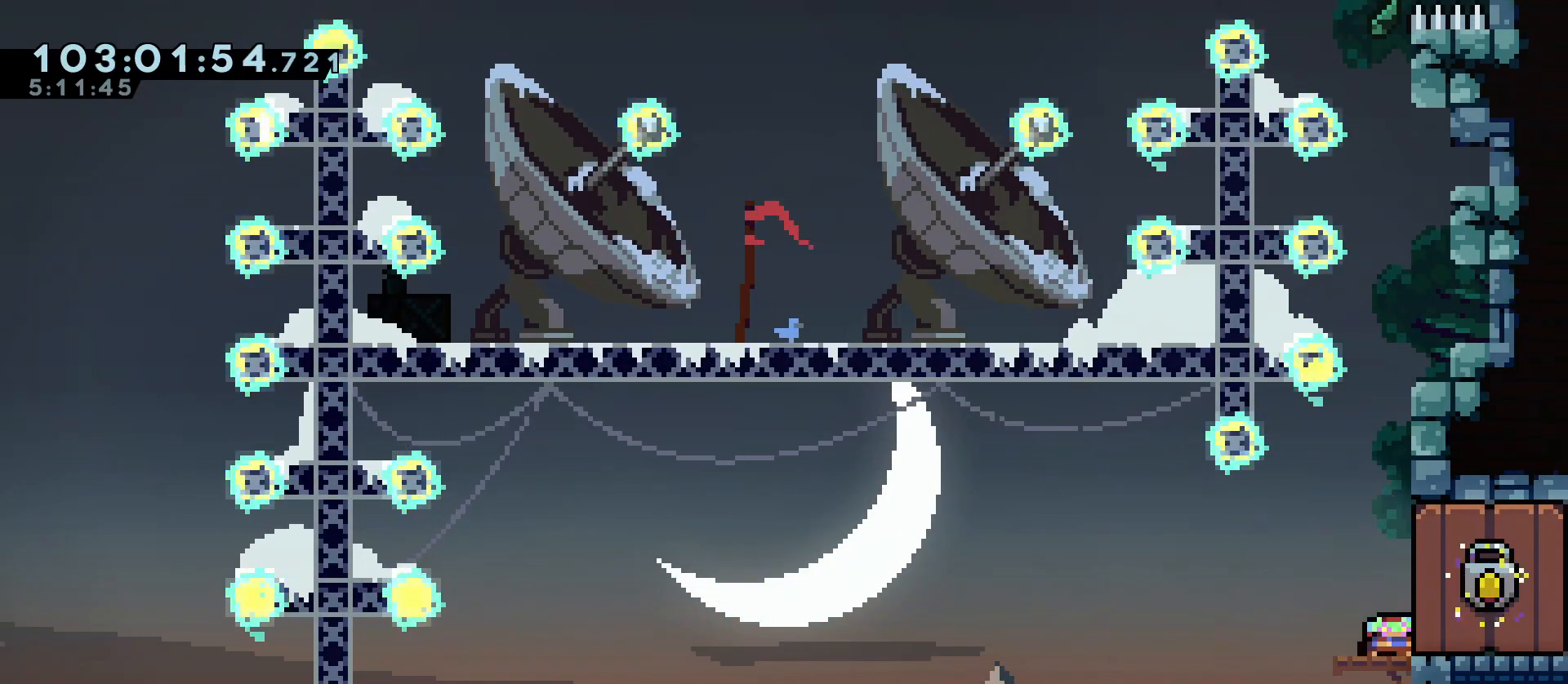
{"keys": ["s"], "events": []}
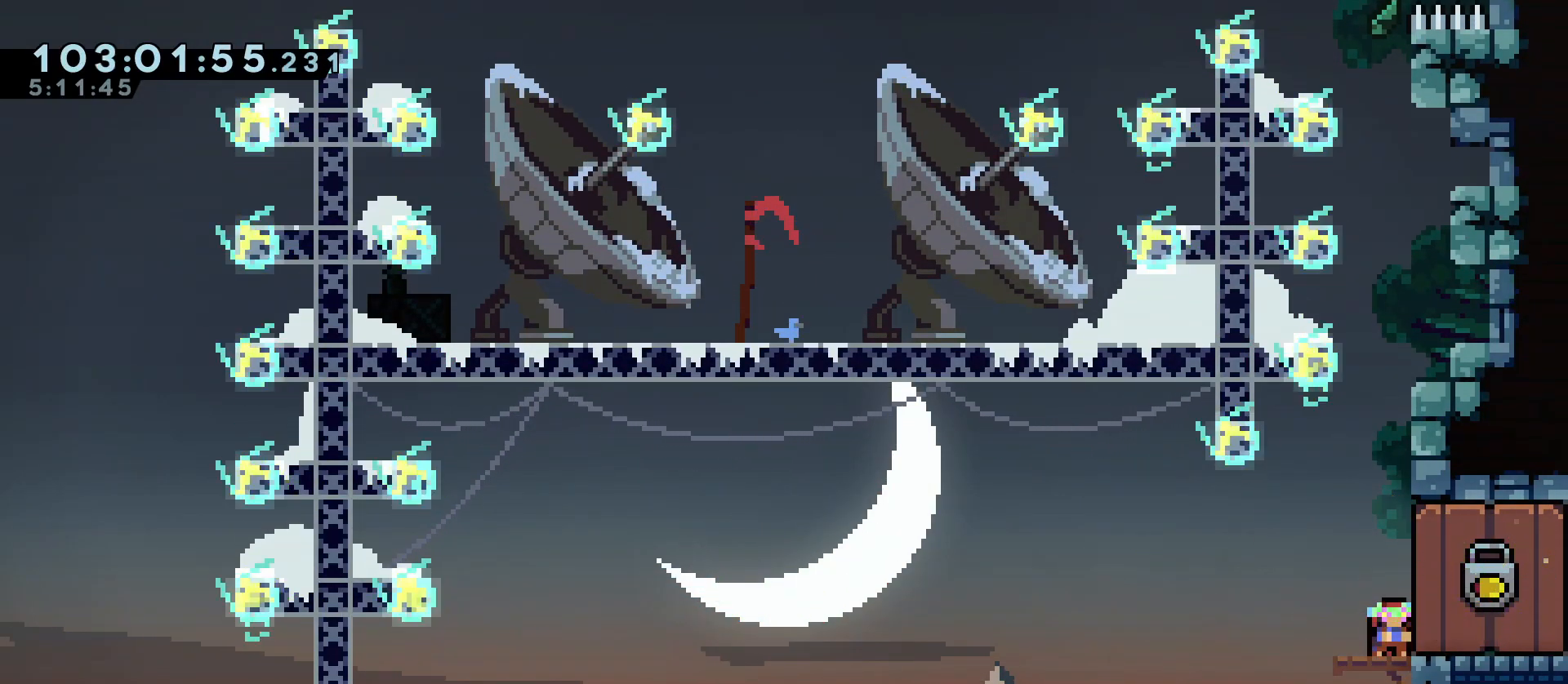
{"keys": ["d", "s"], "events": [[67, "d", "down"]]}
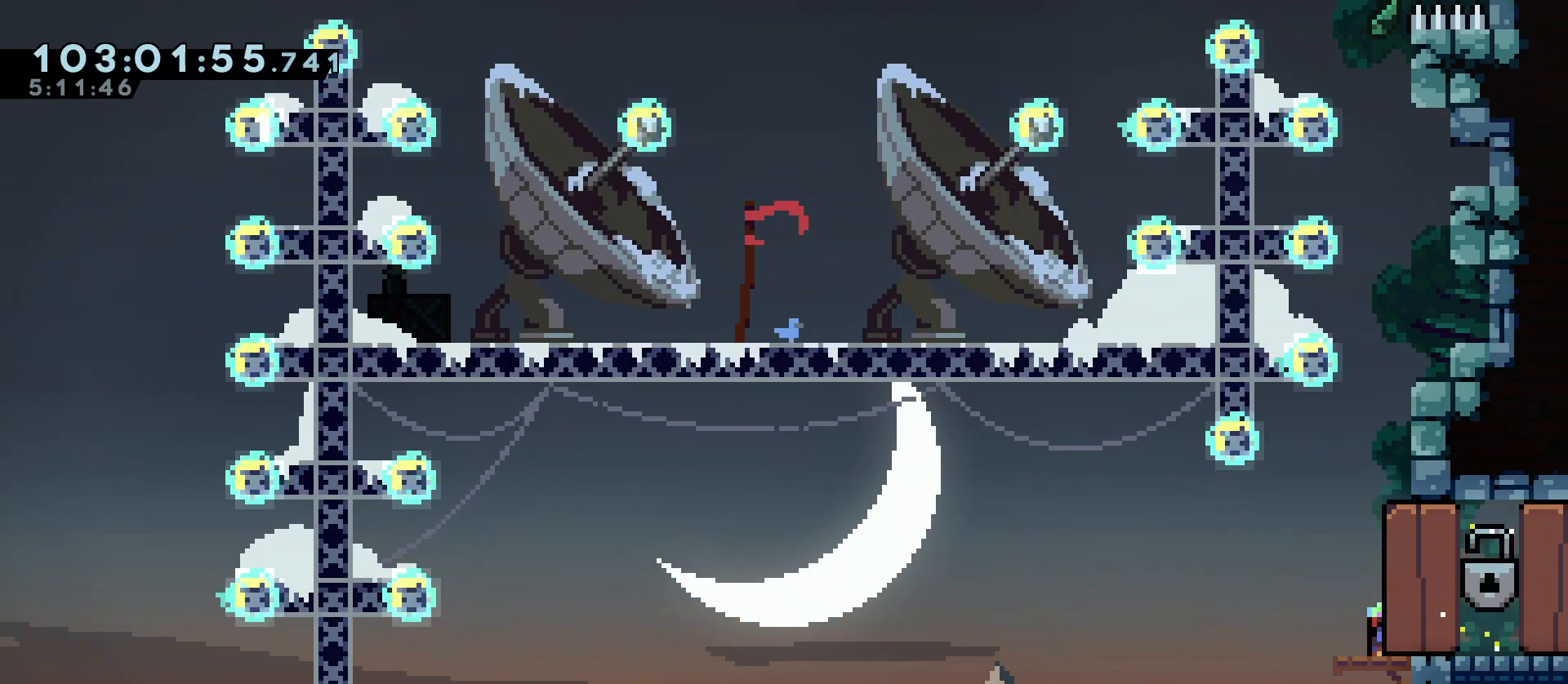
{"keys": ["d", "dash", "jump"], "events": [[217, "dash", "down"], [267, "jump", "down"], [450, "s", "up"]]}
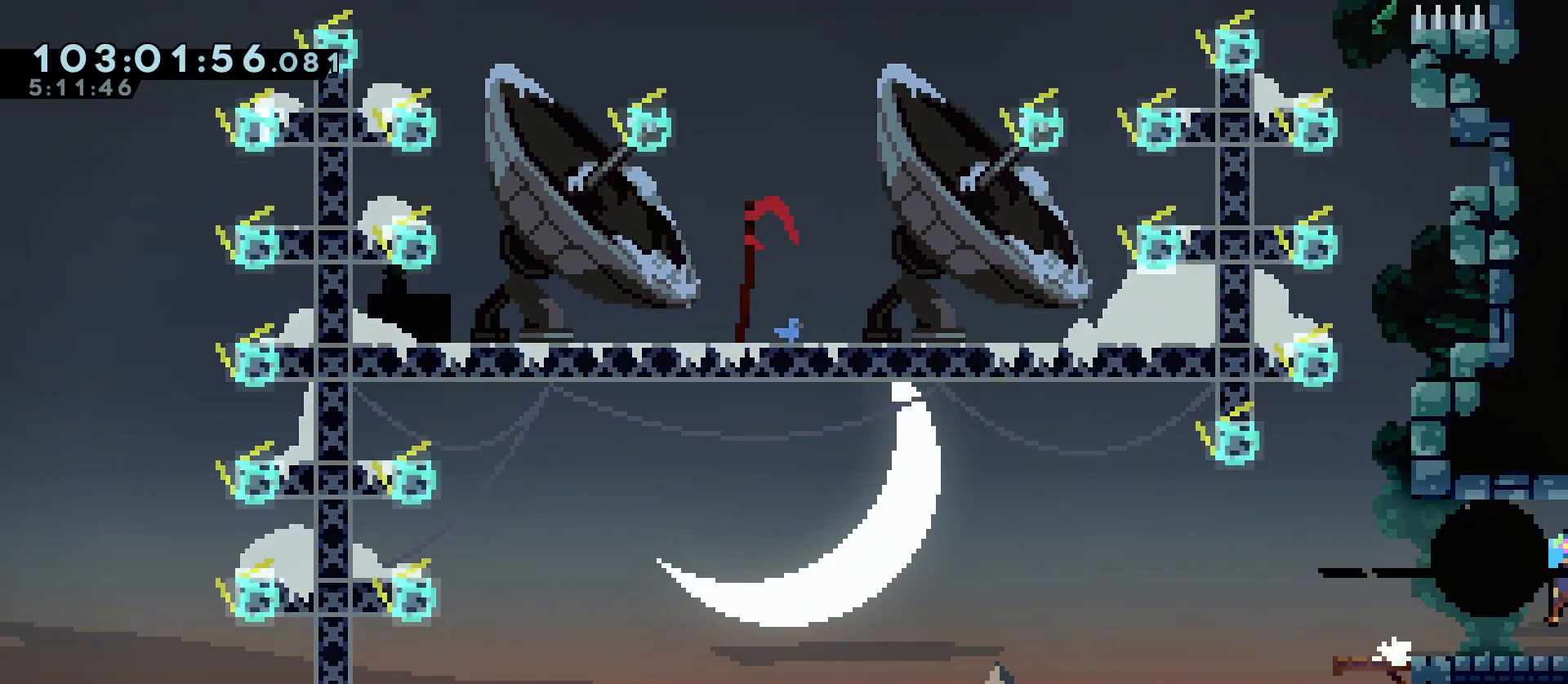
{"keys": ["d", "dash", "jump"], "events": []}